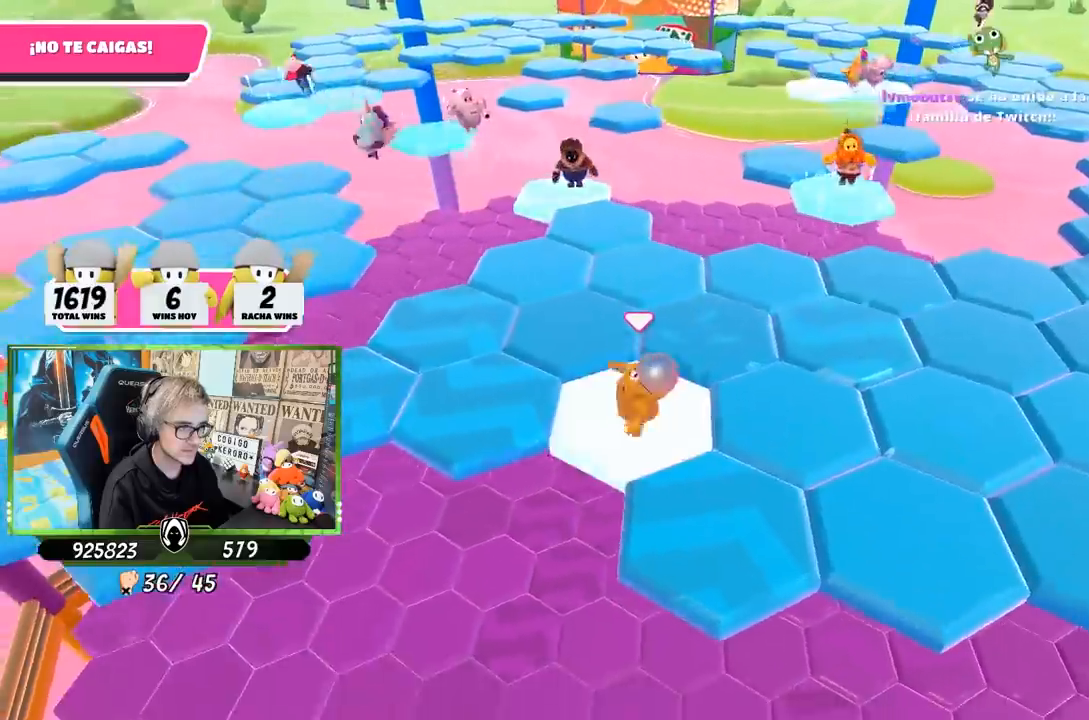
Gameplay with a controller (PlayStation layout); each line is a JSON object with the inputs held at the frame after it. "events" lists button and stick changes between this image and that frame as [ms after this image, input, new state], when the widget could be followed in between.
{"buttons": [], "left_stick": "right", "right_stick": "down-left", "events": [[33, "right_stick", "center"], [100, "left_stick", "up-right"], [300, "CROSS", "down"], [433, "CROSS", "up"], [467, "left_stick", "right"], [500, "right_stick", "down-left"]]}
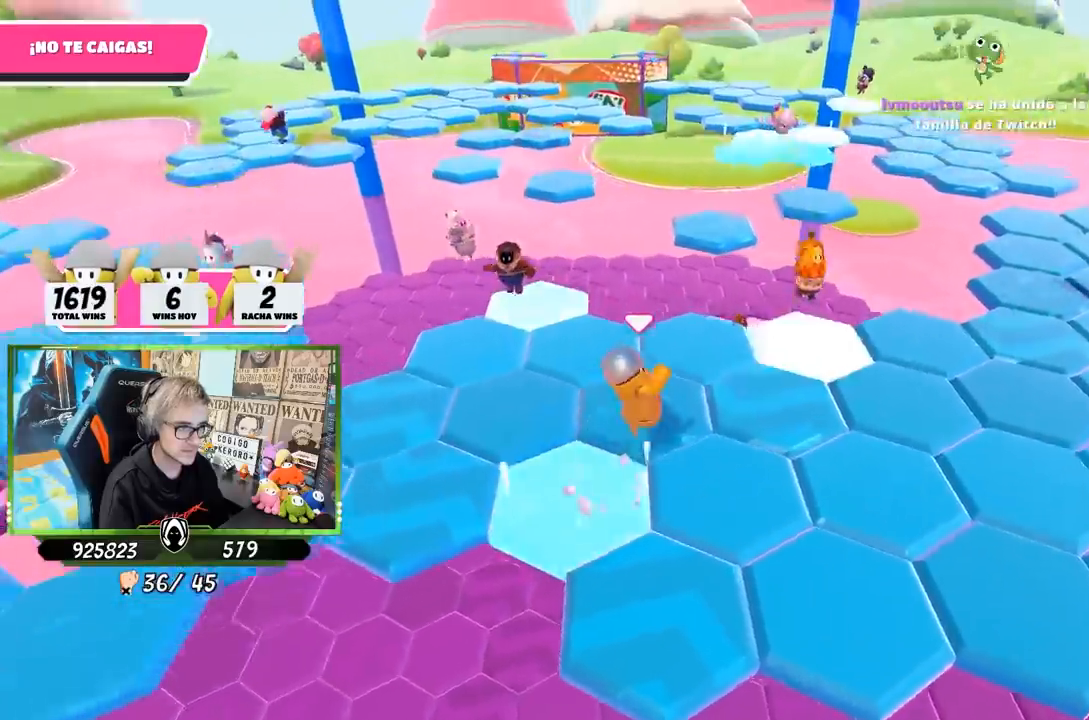
{"buttons": [], "left_stick": "center", "right_stick": "center", "events": [[17, "right_stick", "center"], [67, "right_stick", "left"], [167, "left_stick", "down-left"], [367, "left_stick", "center"], [467, "right_stick", "center"]]}
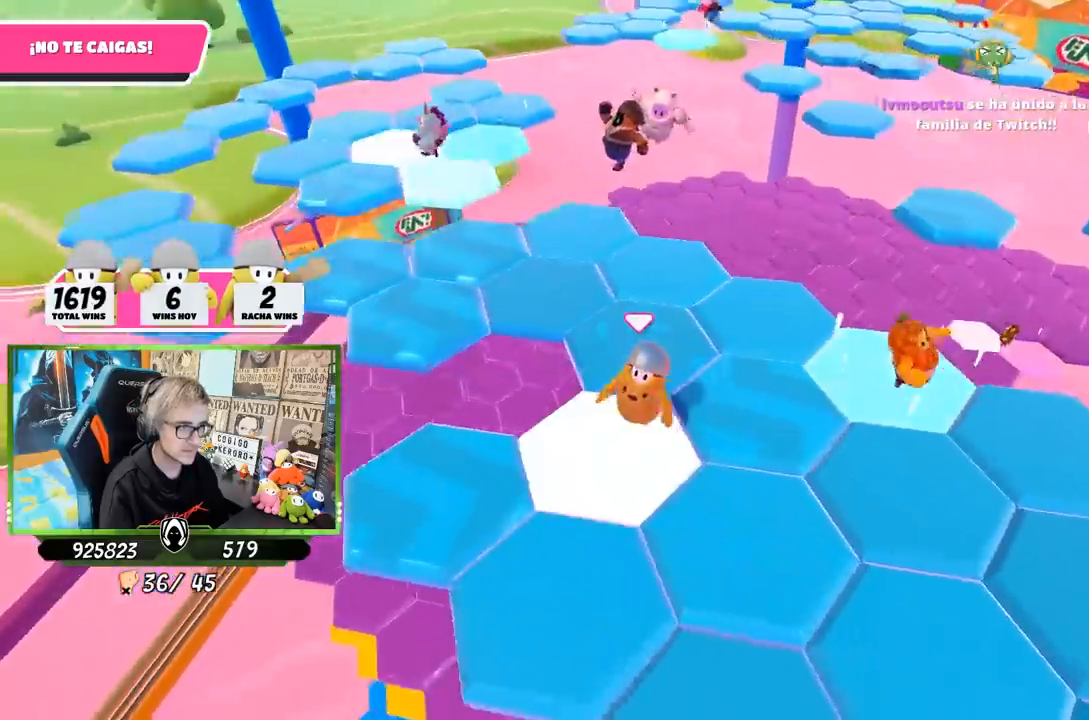
{"buttons": [], "left_stick": "down-right", "right_stick": "center", "events": [[33, "right_stick", "down"], [100, "left_stick", "down"], [150, "R1", "down"], [167, "right_stick", "center"], [233, "R1", "up"], [300, "left_stick", "down-right"], [333, "CROSS", "down"], [467, "CROSS", "up"]]}
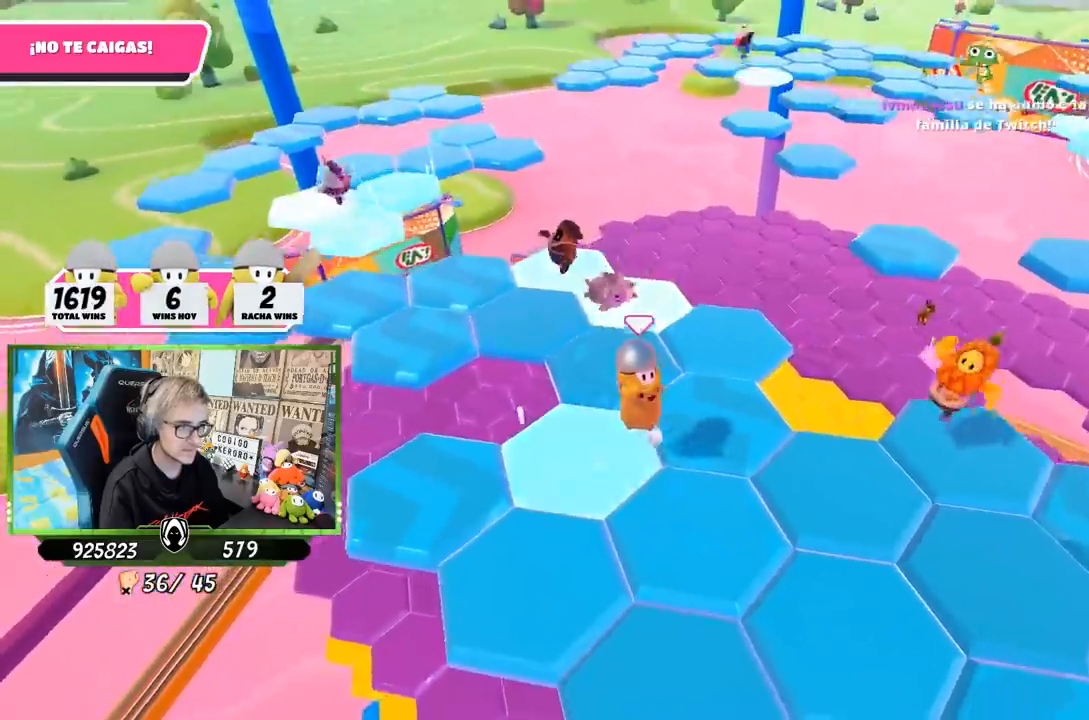
{"buttons": [], "left_stick": "center", "right_stick": "down", "events": [[133, "left_stick", "down-left"], [200, "right_stick", "down"], [300, "left_stick", "center"]]}
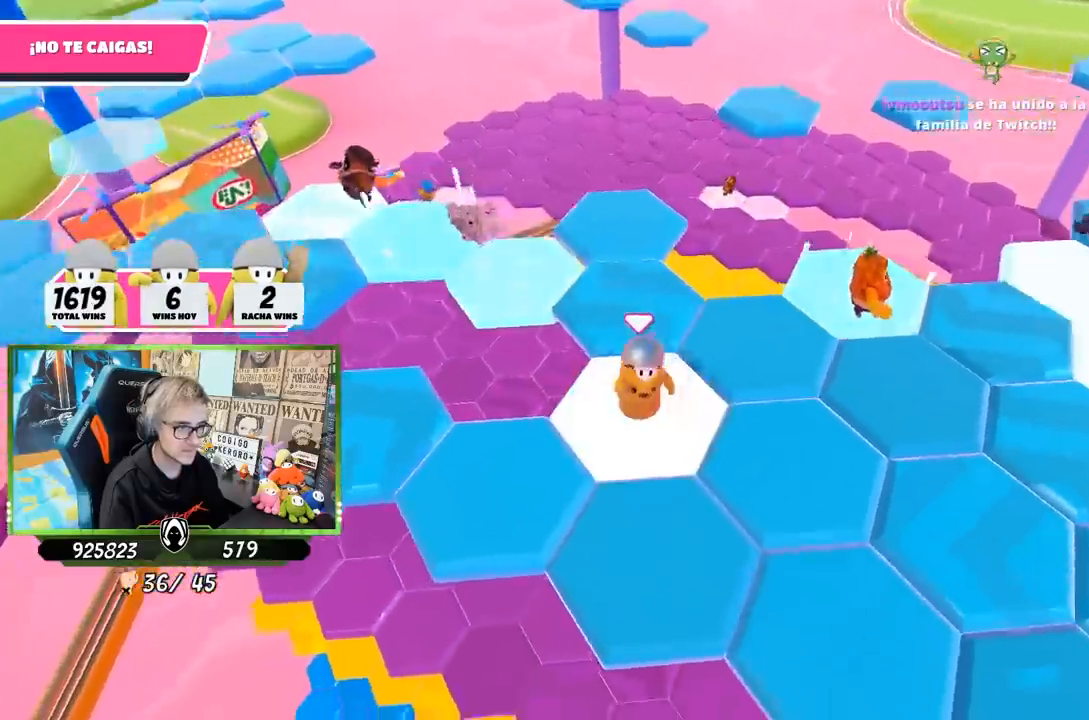
{"buttons": ["CROSS"], "left_stick": "up-right", "right_stick": "center", "events": [[67, "right_stick", "center"], [200, "left_stick", "up"], [433, "CROSS", "down"], [467, "left_stick", "up-right"]]}
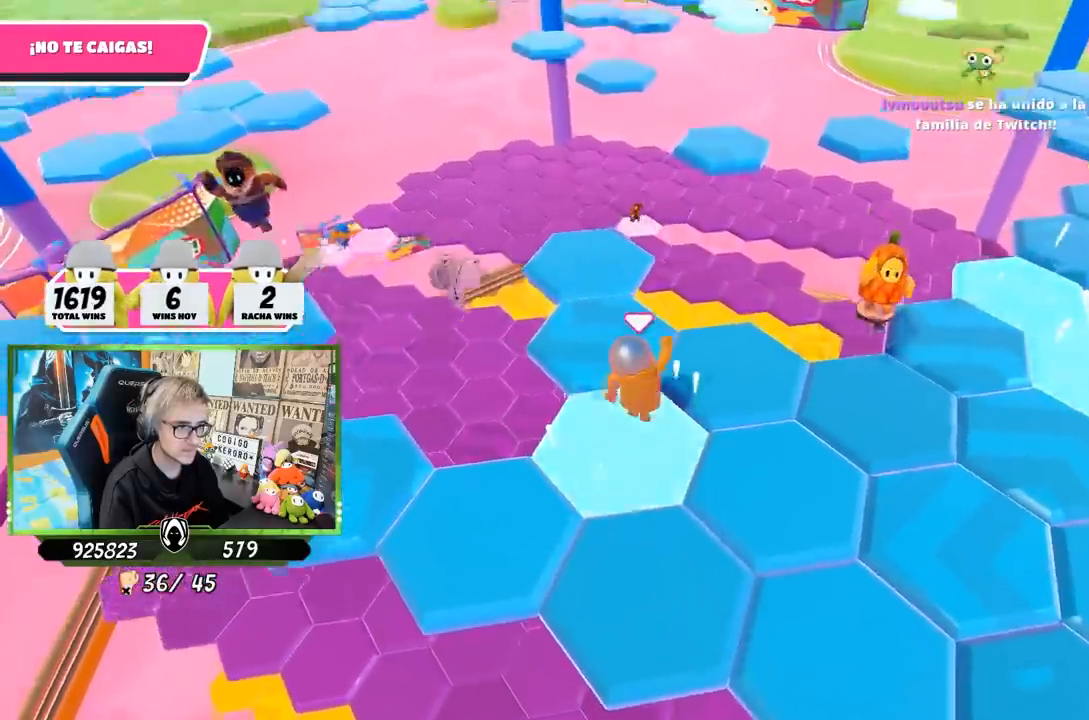
{"buttons": [], "left_stick": "left", "right_stick": "left", "events": [[67, "CROSS", "up"], [100, "left_stick", "right"], [267, "right_stick", "left"], [367, "left_stick", "center"], [433, "left_stick", "left"]]}
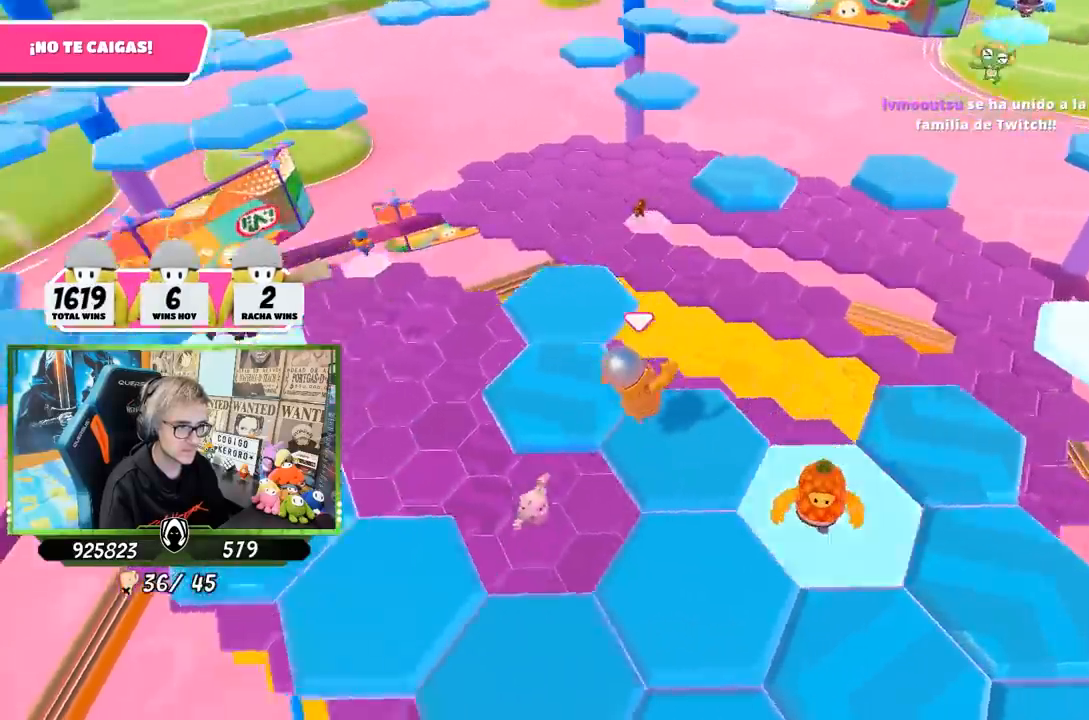
{"buttons": ["CROSS", "L1"], "left_stick": "up", "right_stick": "center", "events": [[33, "right_stick", "center"], [433, "CROSS", "down"], [433, "left_stick", "up"], [500, "L1", "down"]]}
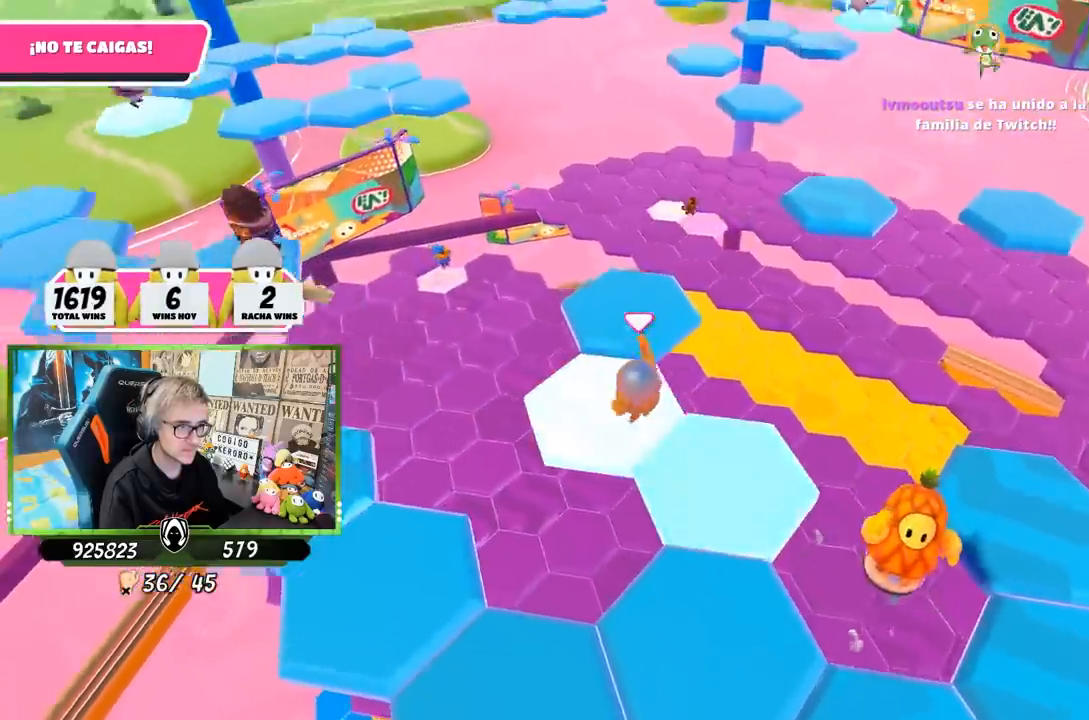
{"buttons": ["R1"], "left_stick": "up", "right_stick": "center", "events": [[17, "L1", "up"], [67, "left_stick", "down-right"], [100, "CROSS", "up"], [167, "left_stick", "up-right"], [300, "right_stick", "down"], [367, "left_stick", "up"], [400, "right_stick", "center"], [450, "R1", "down"]]}
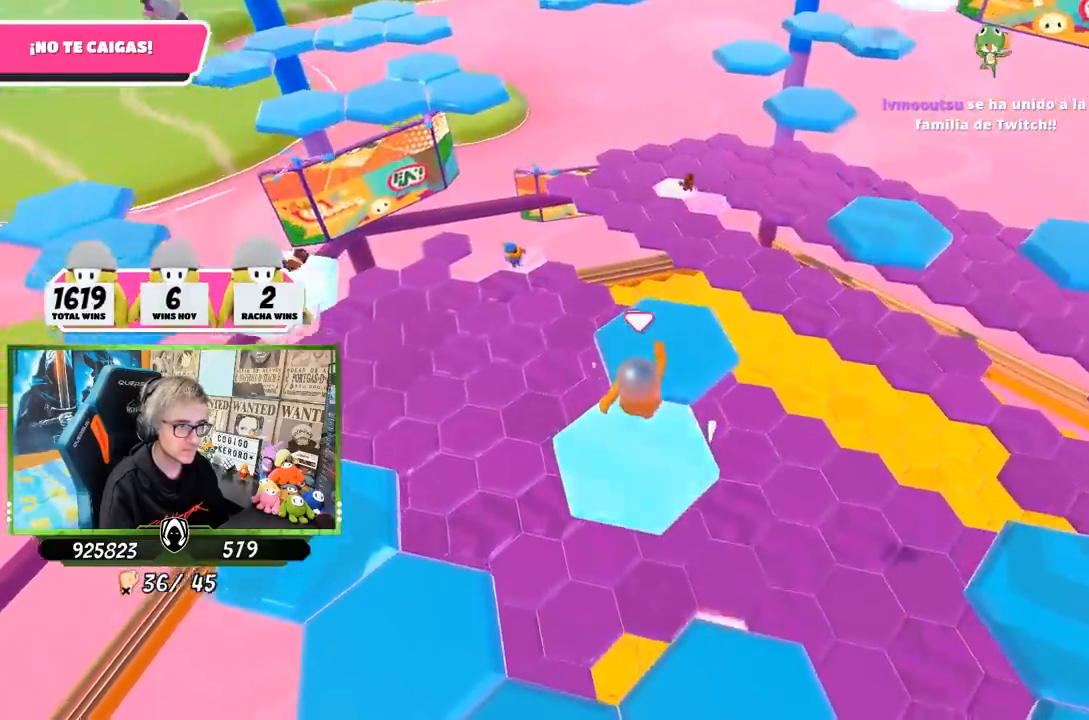
{"buttons": [], "left_stick": "down", "right_stick": "center", "events": [[100, "CROSS", "down"], [183, "R1", "up"], [300, "CROSS", "up"], [483, "left_stick", "down"]]}
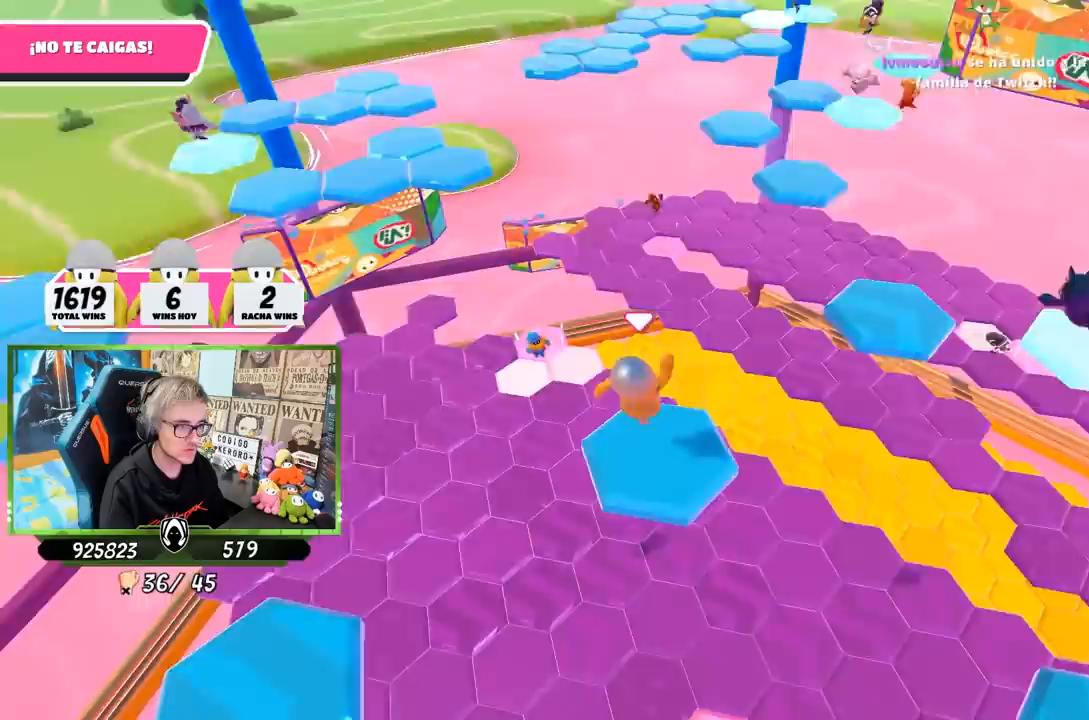
{"buttons": [], "left_stick": "up", "right_stick": "center", "events": [[33, "right_stick", "down-right"], [100, "right_stick", "right"], [233, "left_stick", "up-right"], [300, "right_stick", "down-right"], [367, "left_stick", "up"], [417, "right_stick", "center"]]}
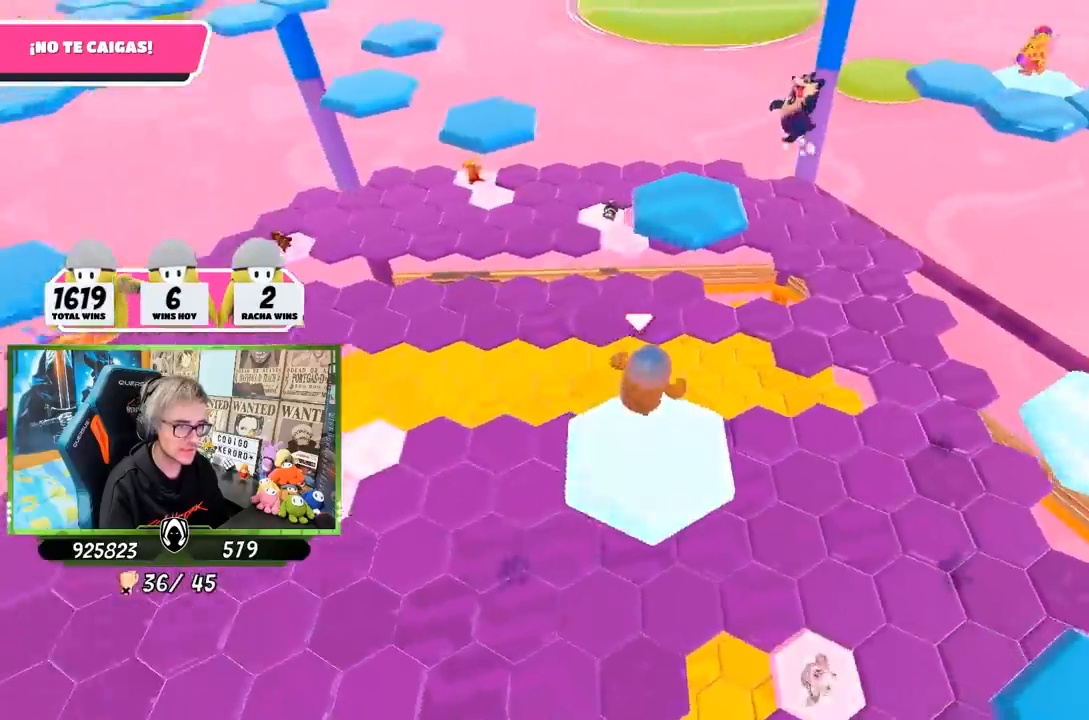
{"buttons": ["SQUARE"], "left_stick": "up", "right_stick": "center", "events": [[67, "CROSS", "down"], [200, "CROSS", "up"], [333, "SQUARE", "down"], [400, "SQUARE", "up"], [467, "SQUARE", "down"]]}
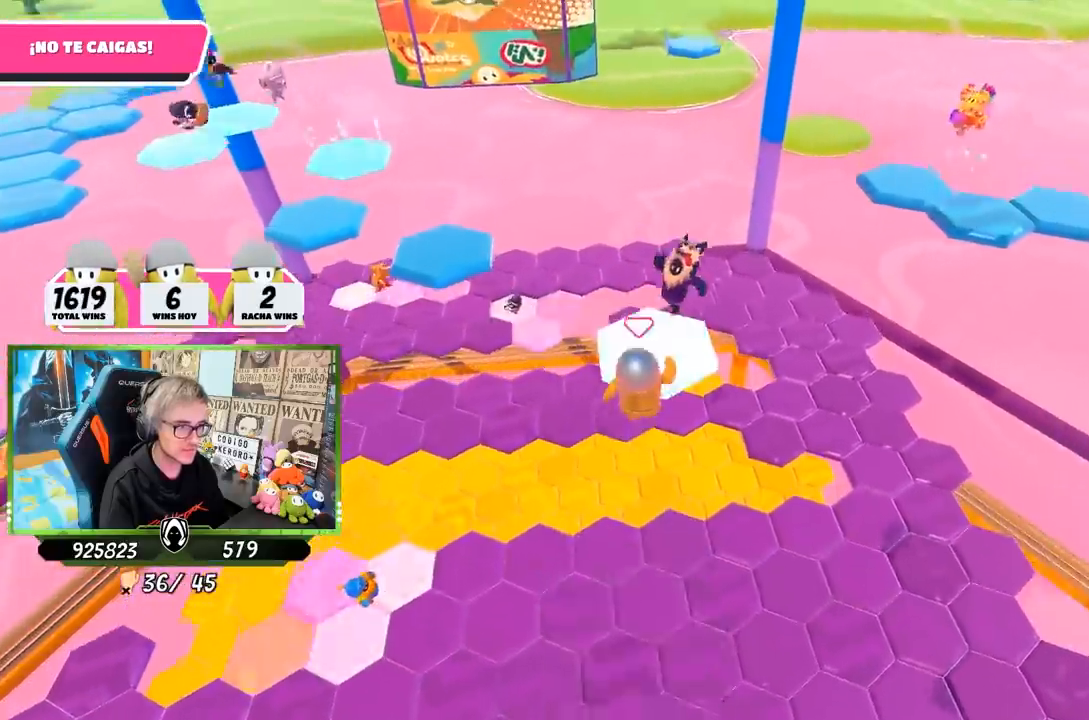
{"buttons": [], "left_stick": "up-left", "right_stick": "center", "events": [[33, "left_stick", "up-left"], [67, "SQUARE", "up"], [67, "right_stick", "down-left"], [400, "right_stick", "center"]]}
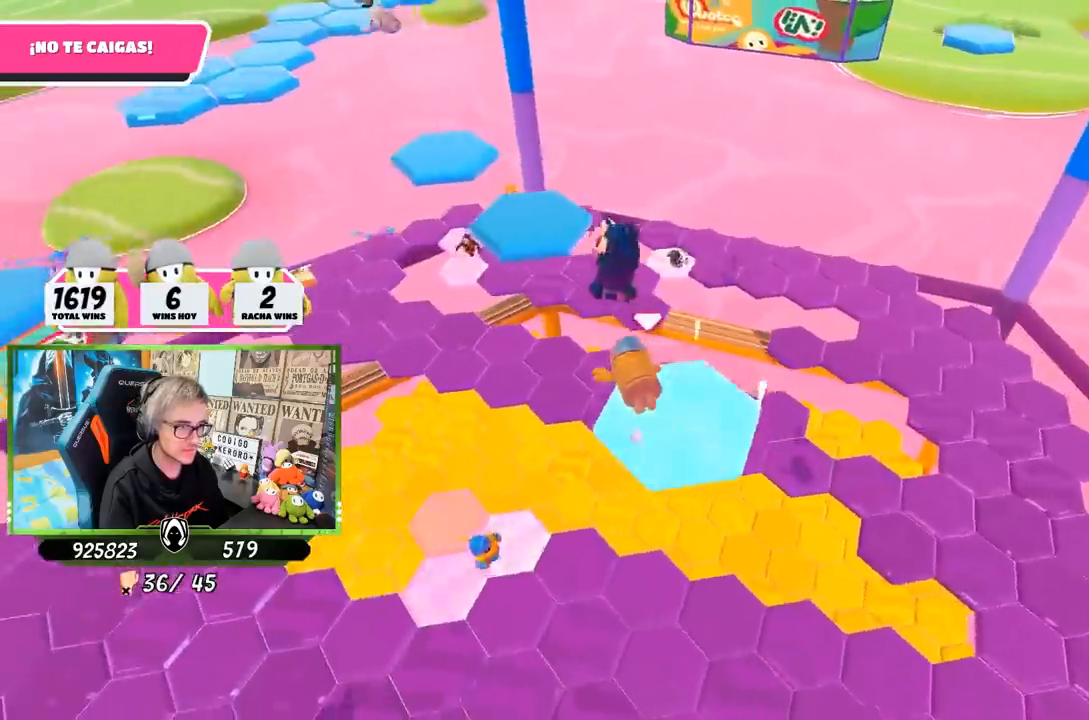
{"buttons": [], "left_stick": "down-left", "right_stick": "left", "events": [[133, "left_stick", "left"], [233, "left_stick", "down-left"], [267, "right_stick", "down-left"], [333, "right_stick", "left"], [433, "L1", "down"], [483, "L1", "up"]]}
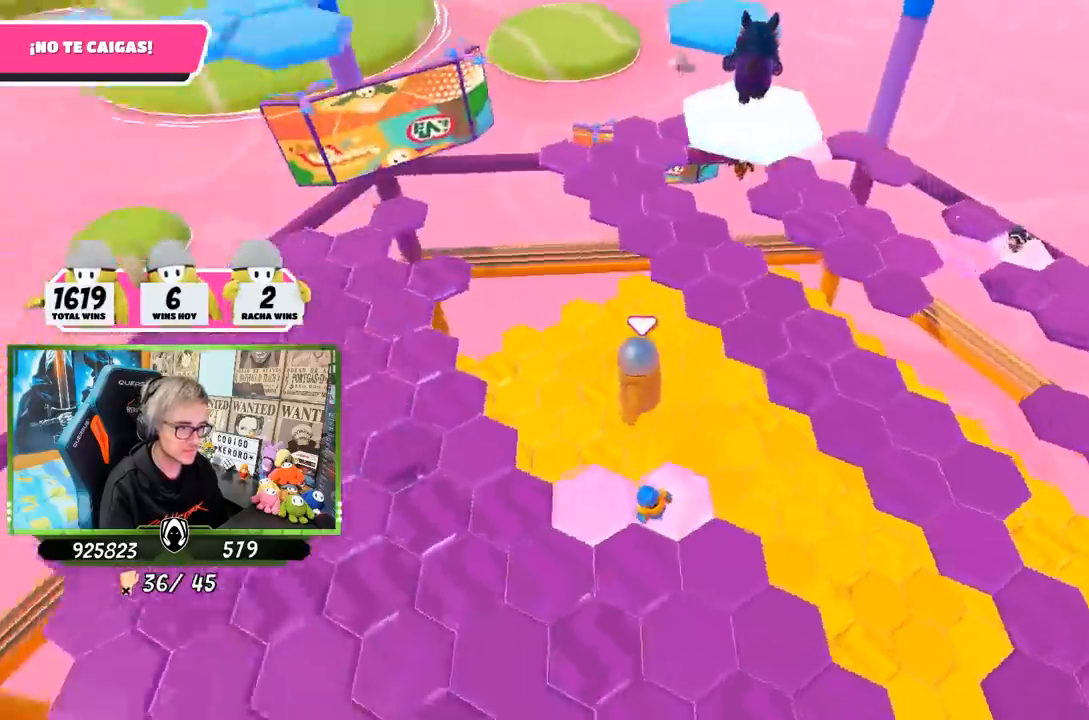
{"buttons": [], "left_stick": "up", "right_stick": "up-right", "events": [[33, "left_stick", "left"], [50, "R1", "down"], [117, "R1", "up"], [233, "left_stick", "up"], [250, "right_stick", "center"], [500, "right_stick", "up-right"]]}
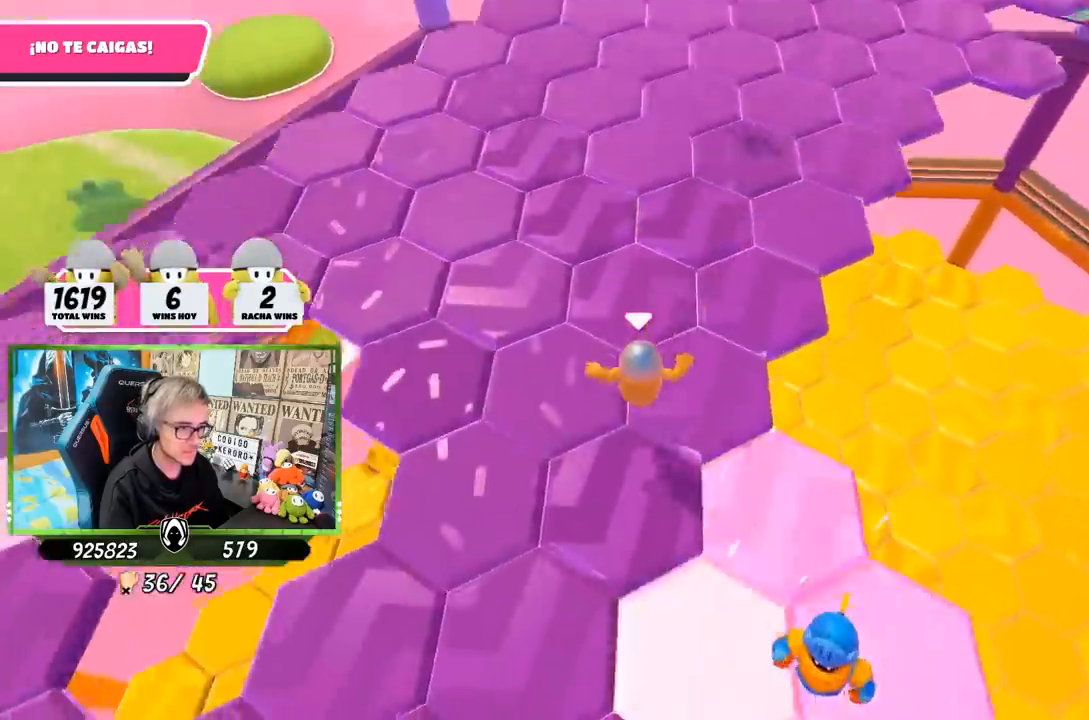
{"buttons": [], "left_stick": "up", "right_stick": "up", "events": [[433, "right_stick", "up"]]}
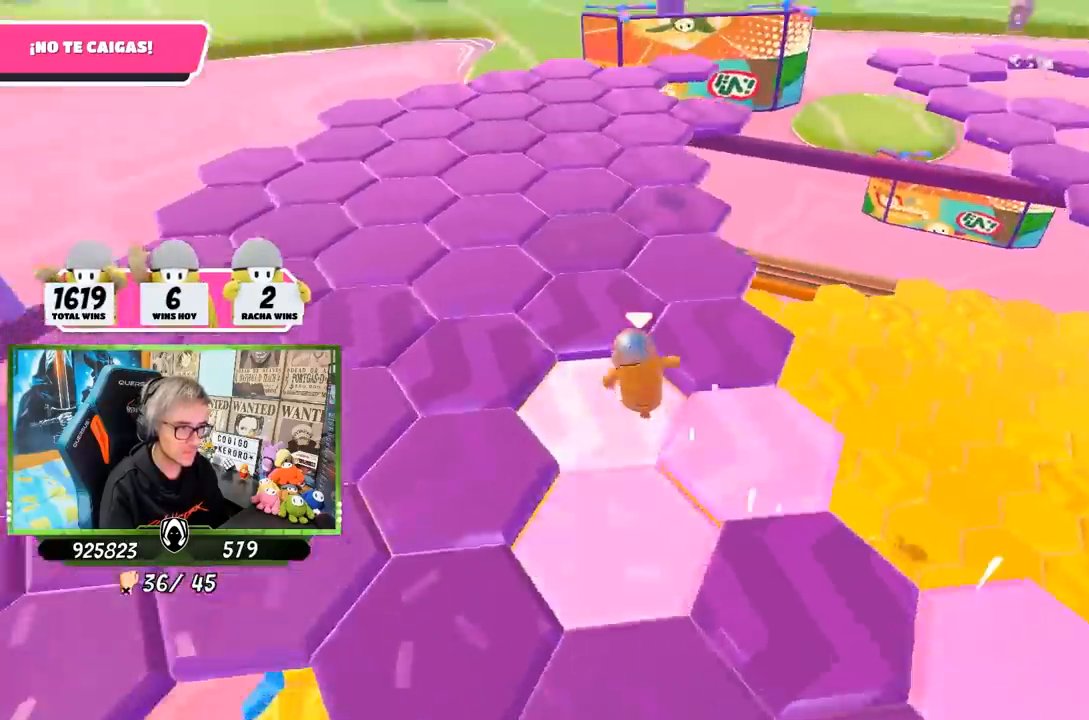
{"buttons": ["R1"], "left_stick": "left", "right_stick": "down-left", "events": [[33, "left_stick", "up-right"], [67, "CROSS", "down"], [67, "right_stick", "center"], [200, "CROSS", "up"], [250, "R1", "down"], [267, "left_stick", "down-right"], [367, "left_stick", "down-left"], [433, "left_stick", "left"], [433, "right_stick", "down-left"]]}
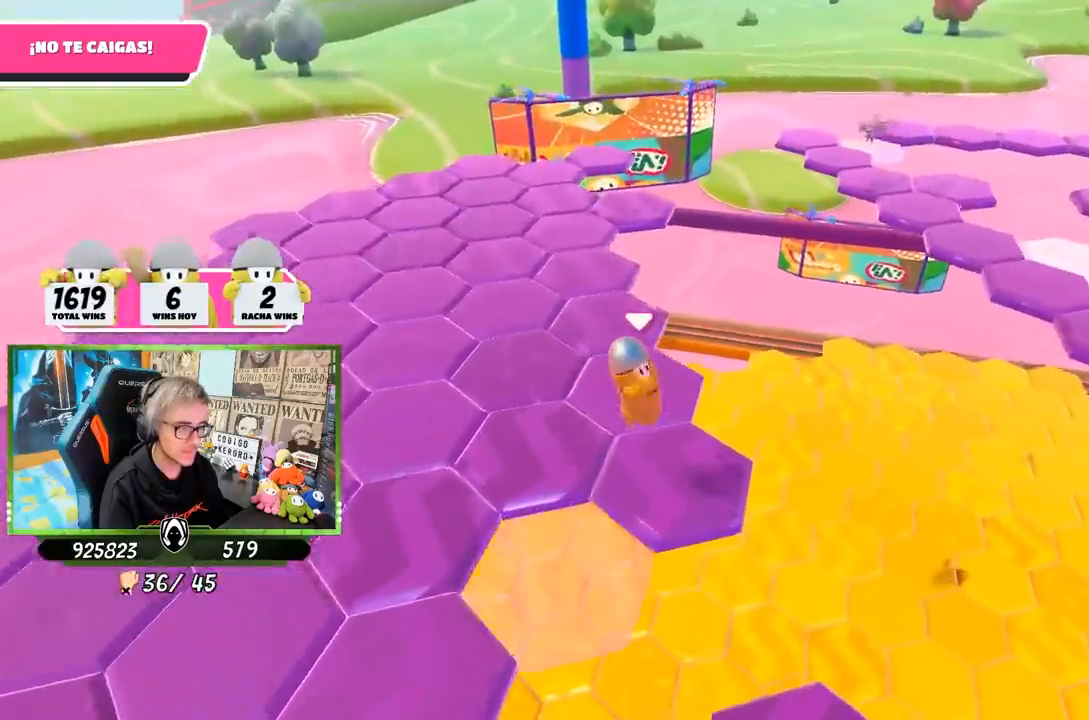
{"buttons": [], "left_stick": "left", "right_stick": "left", "events": [[133, "R1", "up"], [267, "right_stick", "left"]]}
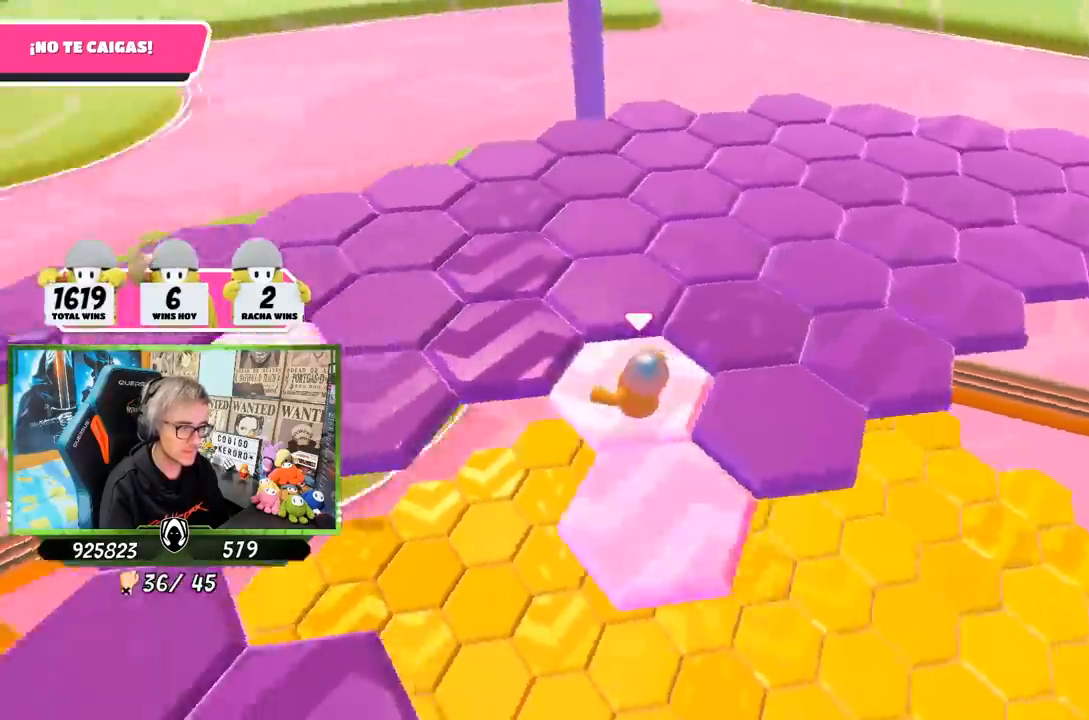
{"buttons": [], "left_stick": "down-right", "right_stick": "down-left", "events": [[17, "left_stick", "up-left"], [133, "CROSS", "down"], [133, "right_stick", "center"], [233, "CROSS", "up"], [233, "R1", "down"], [300, "right_stick", "down-left"], [333, "left_stick", "down-left"], [433, "left_stick", "down-right"], [483, "R1", "up"]]}
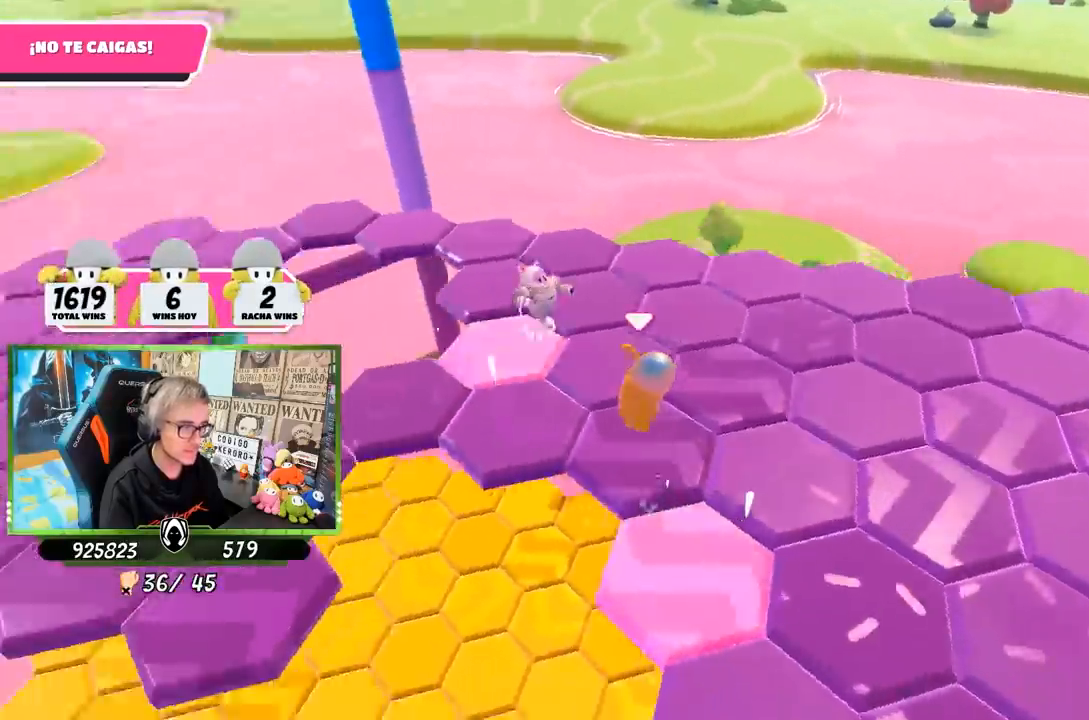
{"buttons": [], "left_stick": "up-left", "right_stick": "center", "events": [[33, "right_stick", "left"], [100, "left_stick", "left"], [267, "left_stick", "up-left"], [333, "right_stick", "center"]]}
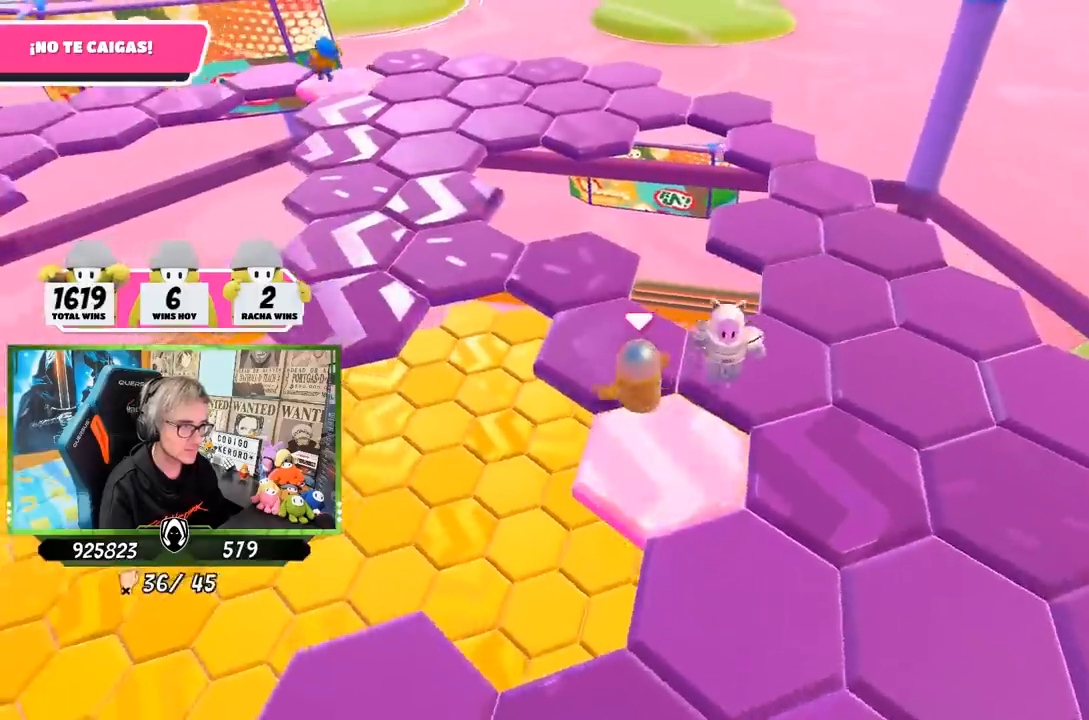
{"buttons": [], "left_stick": "up", "right_stick": "right", "events": [[200, "left_stick", "up"], [500, "right_stick", "right"]]}
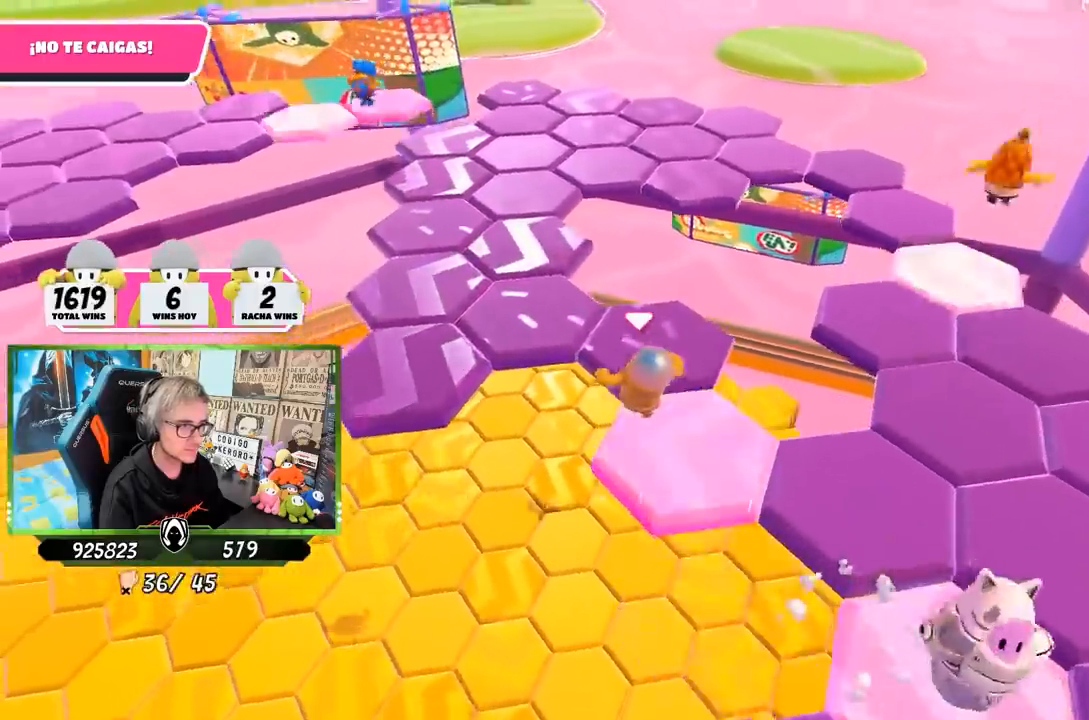
{"buttons": ["CROSS"], "left_stick": "up-right", "right_stick": "center", "events": [[17, "left_stick", "up-right"], [267, "right_stick", "center"], [333, "left_stick", "up-left"], [467, "left_stick", "up-right"], [500, "CROSS", "down"]]}
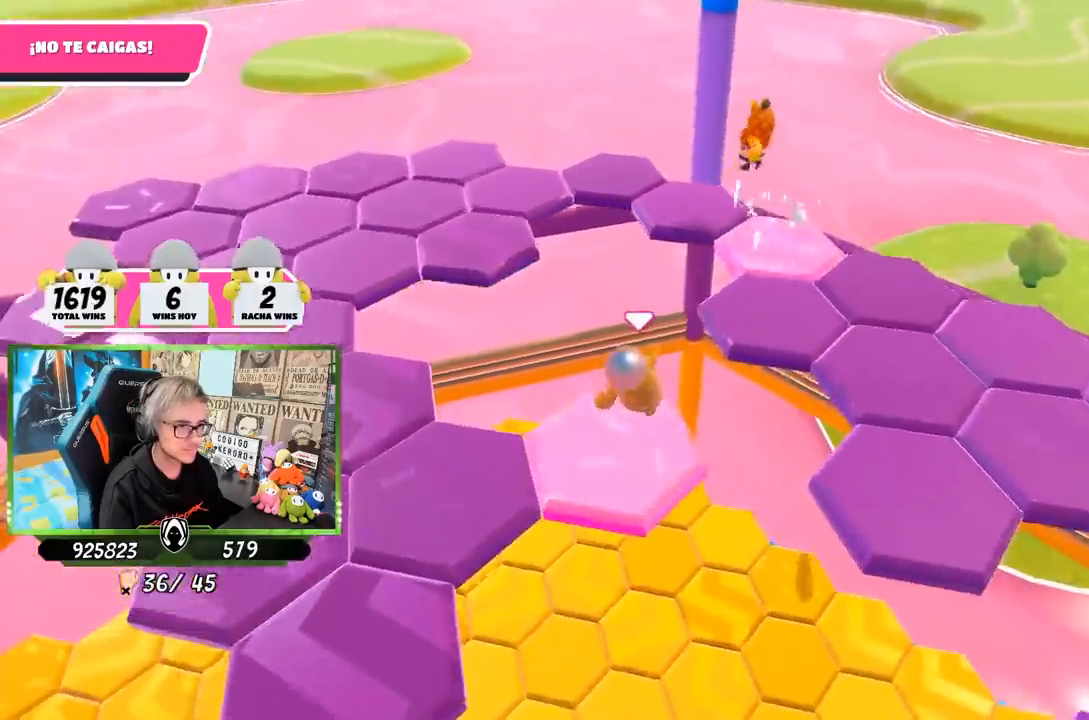
{"buttons": ["SQUARE"], "left_stick": "down-right", "right_stick": "center", "events": [[33, "left_stick", "right"], [233, "CROSS", "up"], [333, "SQUARE", "down"], [433, "SQUARE", "up"], [500, "SQUARE", "down"], [500, "left_stick", "down-right"]]}
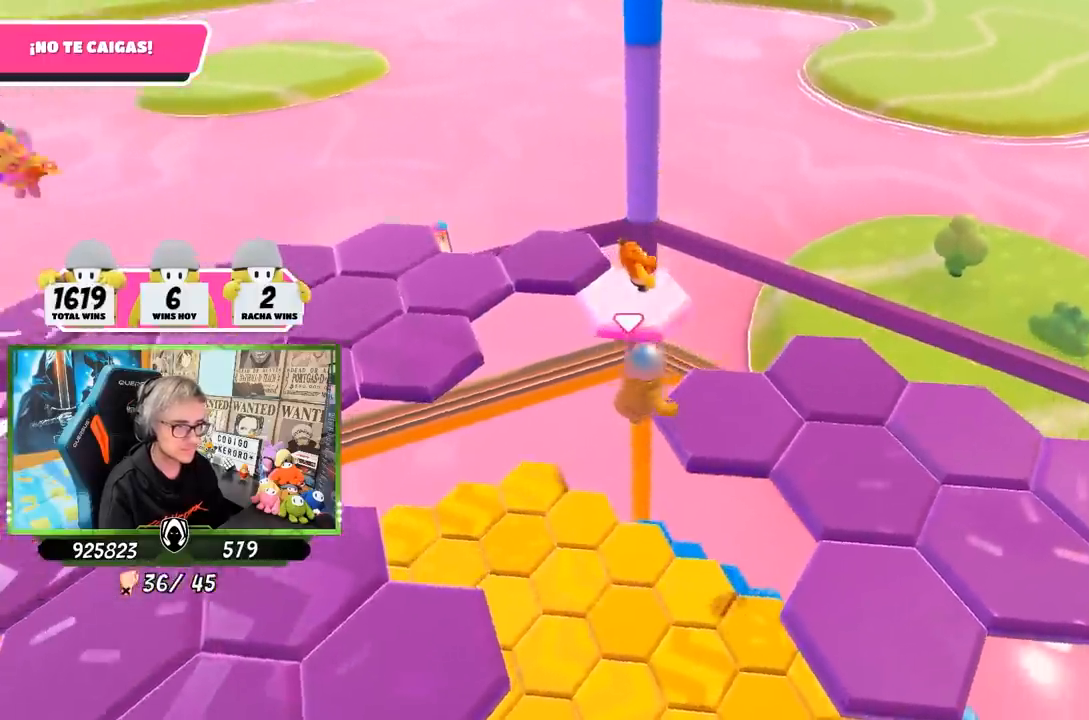
{"buttons": [], "left_stick": "up-right", "right_stick": "center", "events": [[33, "SQUARE", "up"], [200, "right_stick", "down-right"], [233, "left_stick", "up-right"], [500, "right_stick", "center"]]}
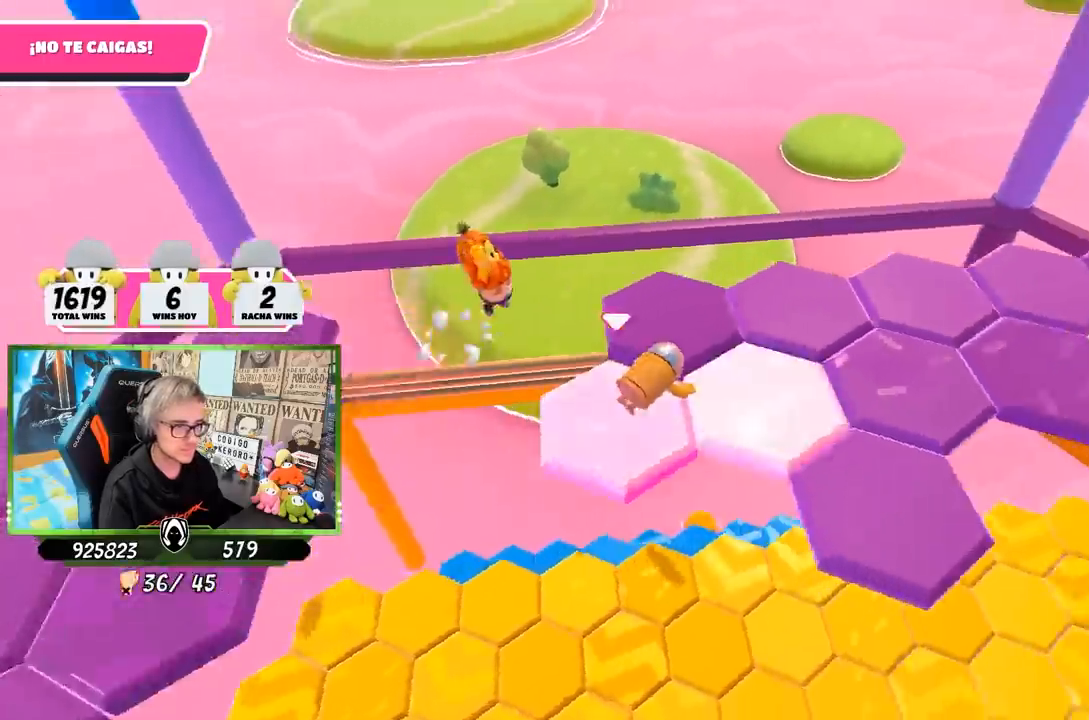
{"buttons": ["CROSS"], "left_stick": "right", "right_stick": "center", "events": [[167, "CROSS", "down"], [167, "left_stick", "right"], [267, "CROSS", "up"], [333, "CROSS", "down"], [433, "CROSS", "up"], [500, "CROSS", "down"]]}
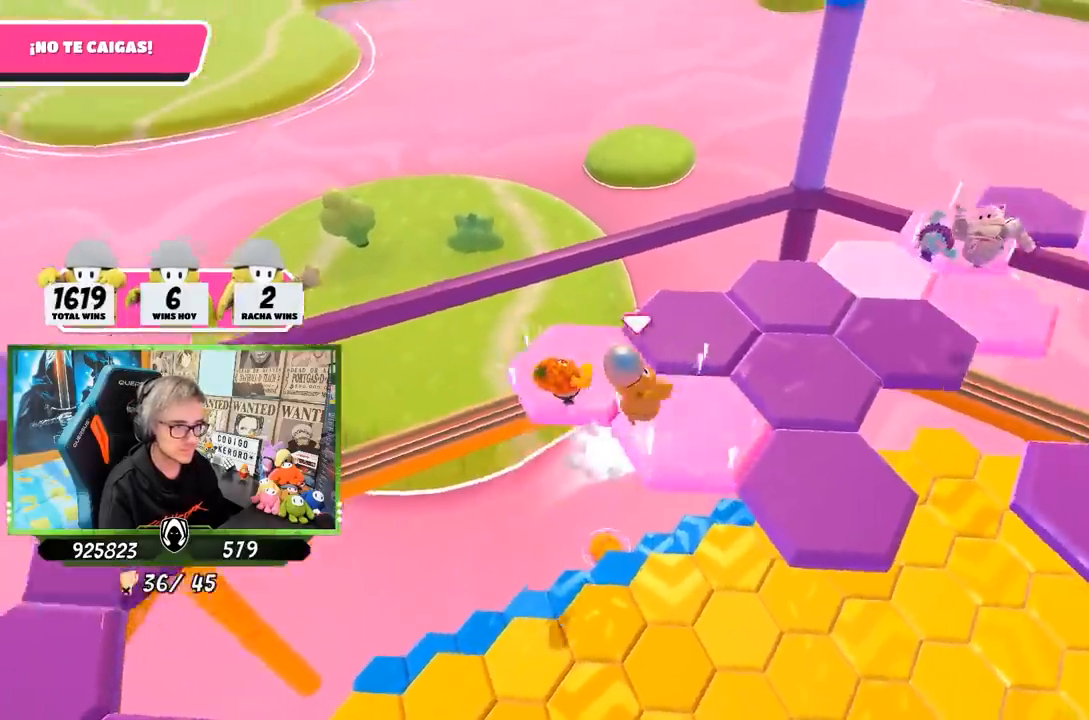
{"buttons": [], "left_stick": "right", "right_stick": "right", "events": [[100, "CROSS", "up"], [267, "right_stick", "right"]]}
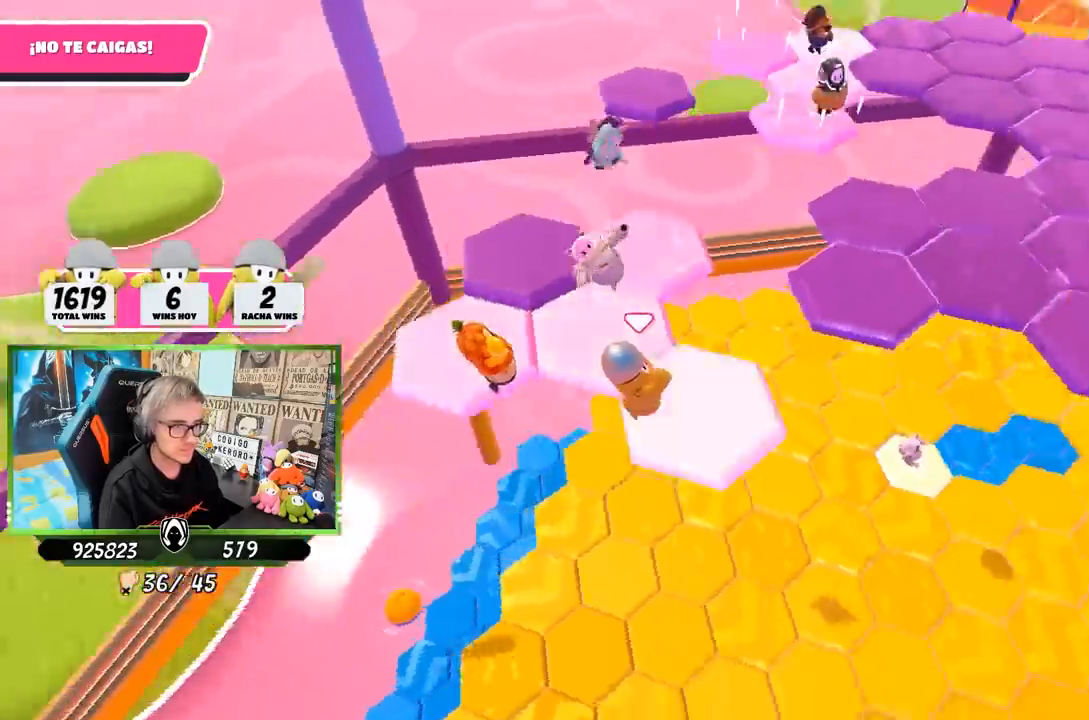
{"buttons": [], "left_stick": "up", "right_stick": "center", "events": [[33, "left_stick", "up-right"], [200, "left_stick", "up"], [233, "right_stick", "center"], [267, "CROSS", "down"], [400, "CROSS", "up"]]}